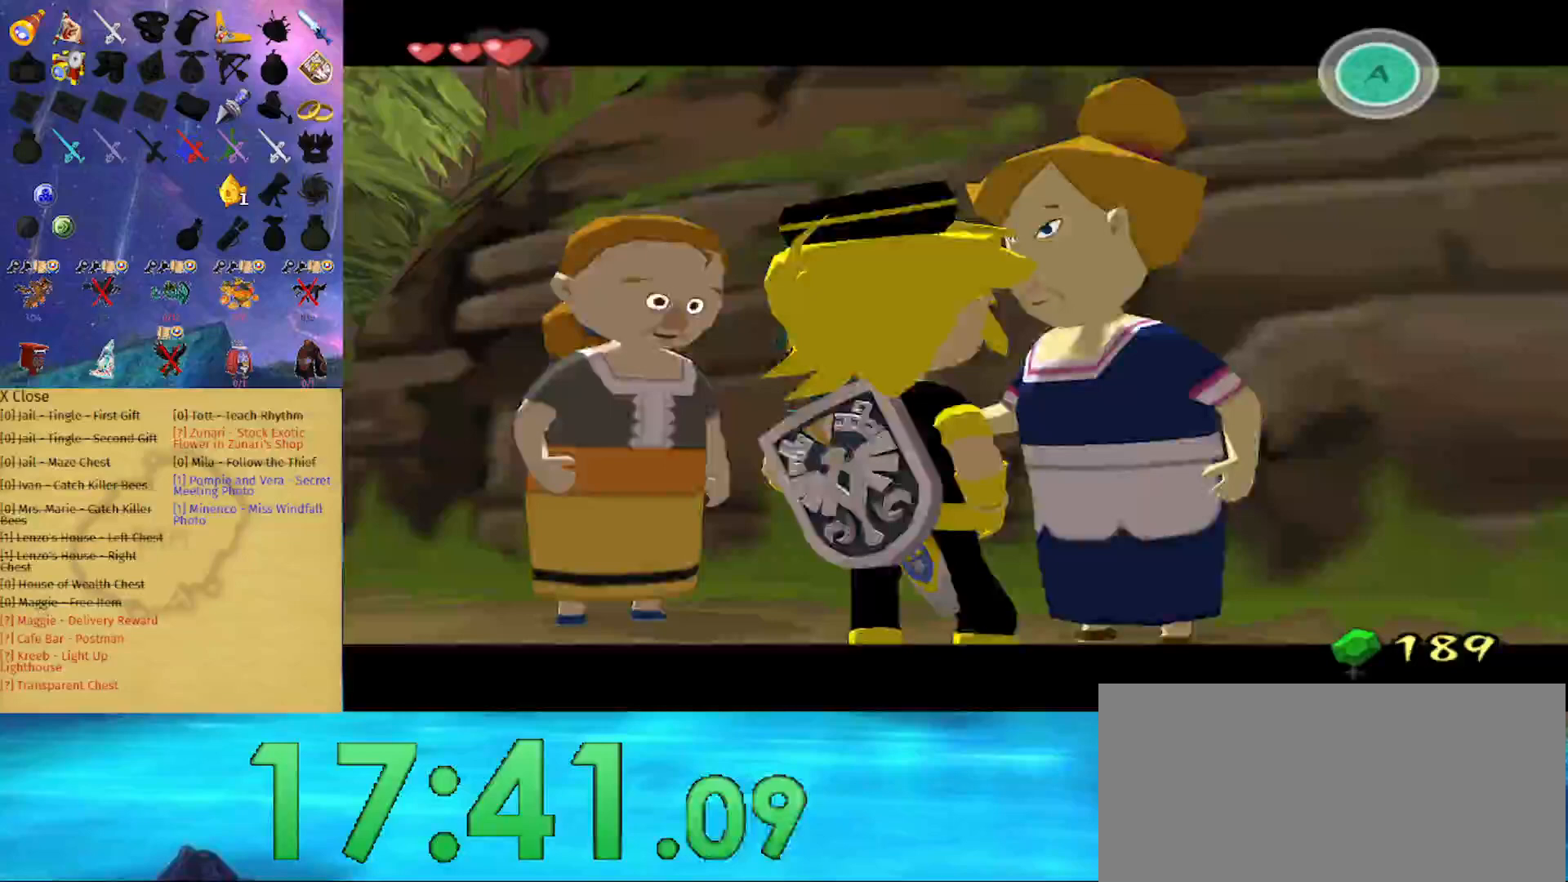
Gameplay with a controller (Nintendo layout); each line is a JSON object with the inputs held at the frame after it. "events" lists button and stick changes between this image and that frame as [ms after this image, input, new state], when the widget could be followed in between. Not read: L3 R3.
{"buttons": ["B"], "left_stick": "center", "right_stick": "center", "events": []}
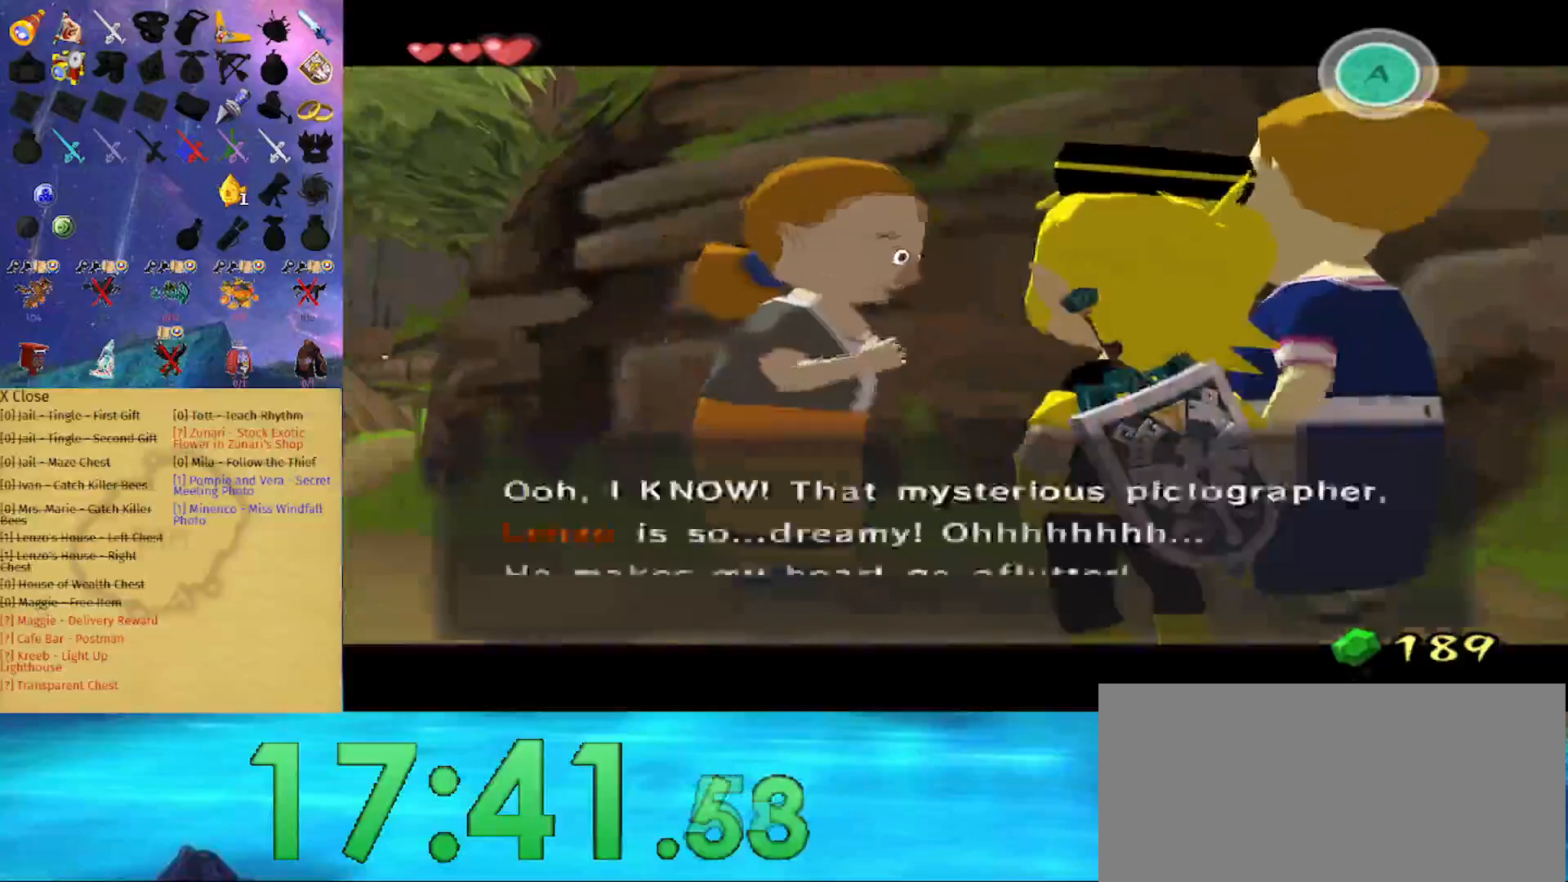
{"buttons": ["B"], "left_stick": "center", "right_stick": "center", "events": []}
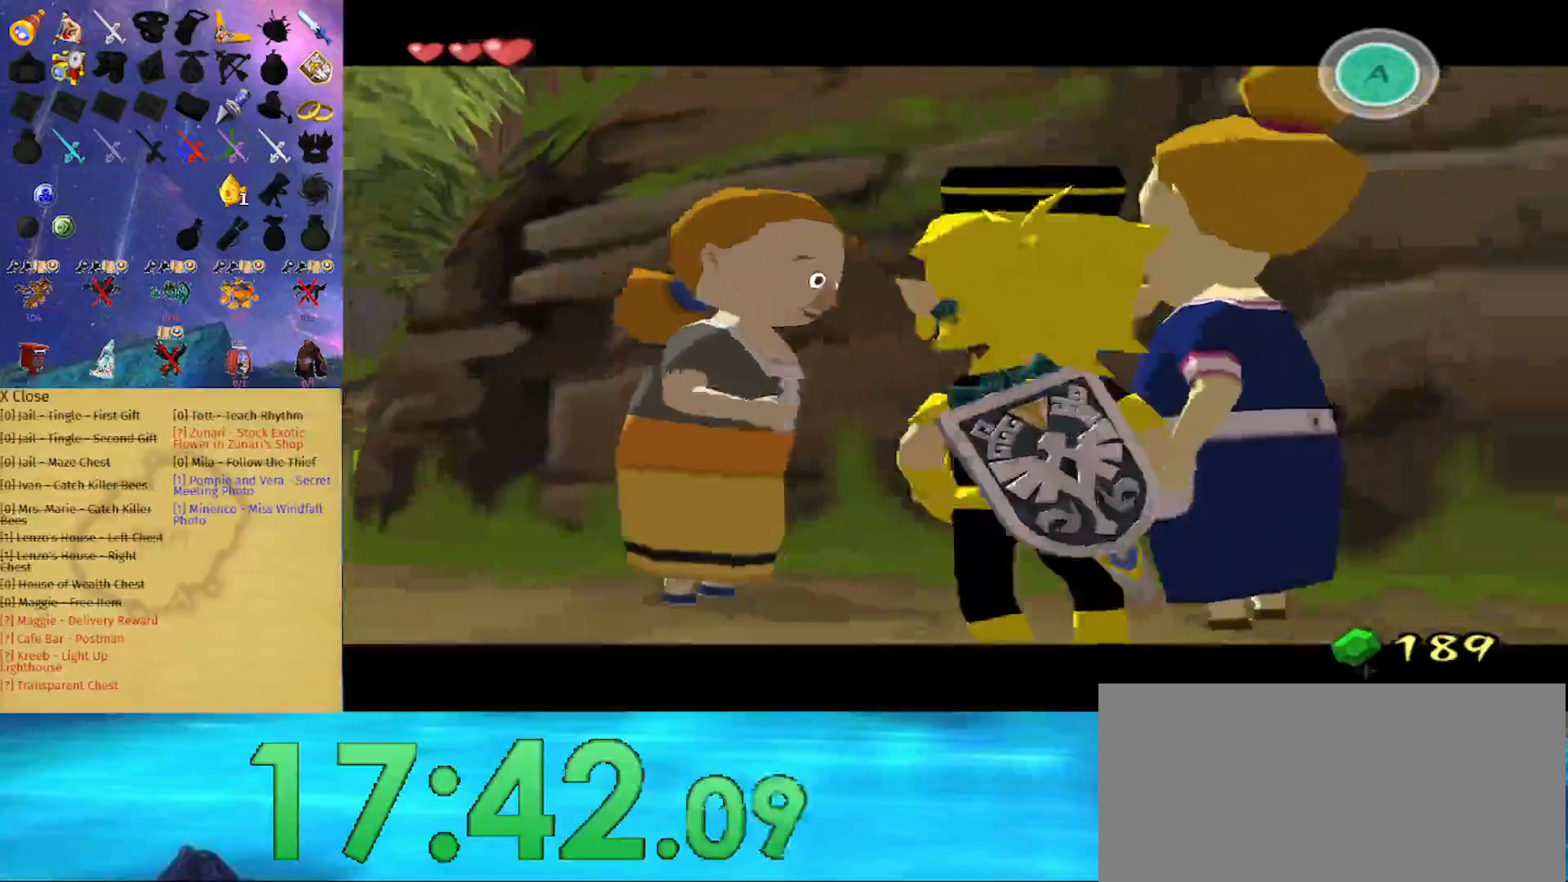
{"buttons": ["B"], "left_stick": "center", "right_stick": "center", "events": []}
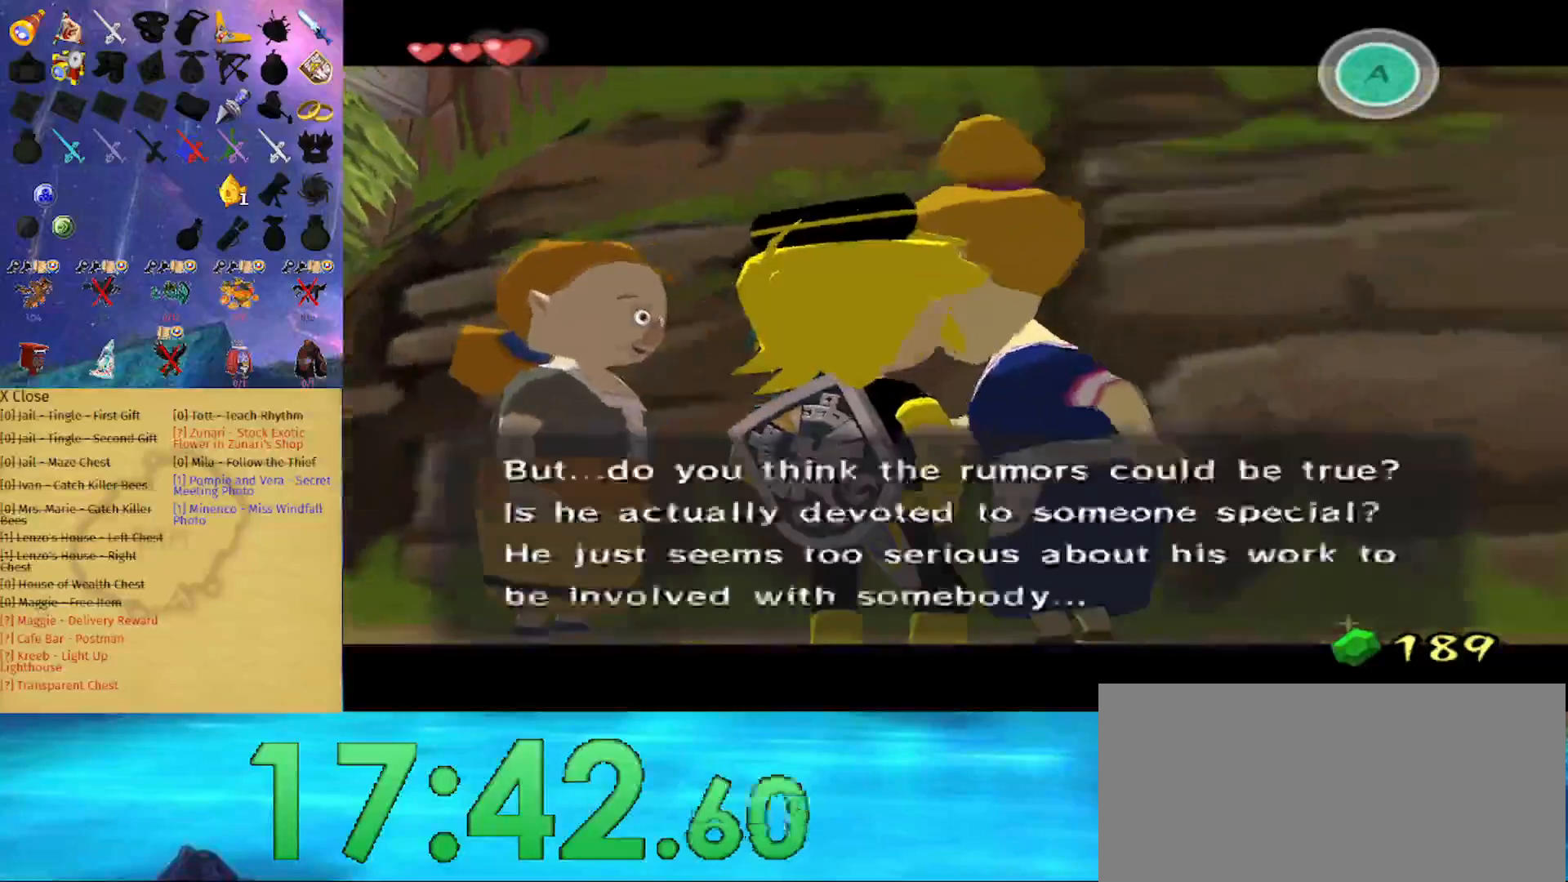
{"buttons": ["B"], "left_stick": "center", "right_stick": "center", "events": []}
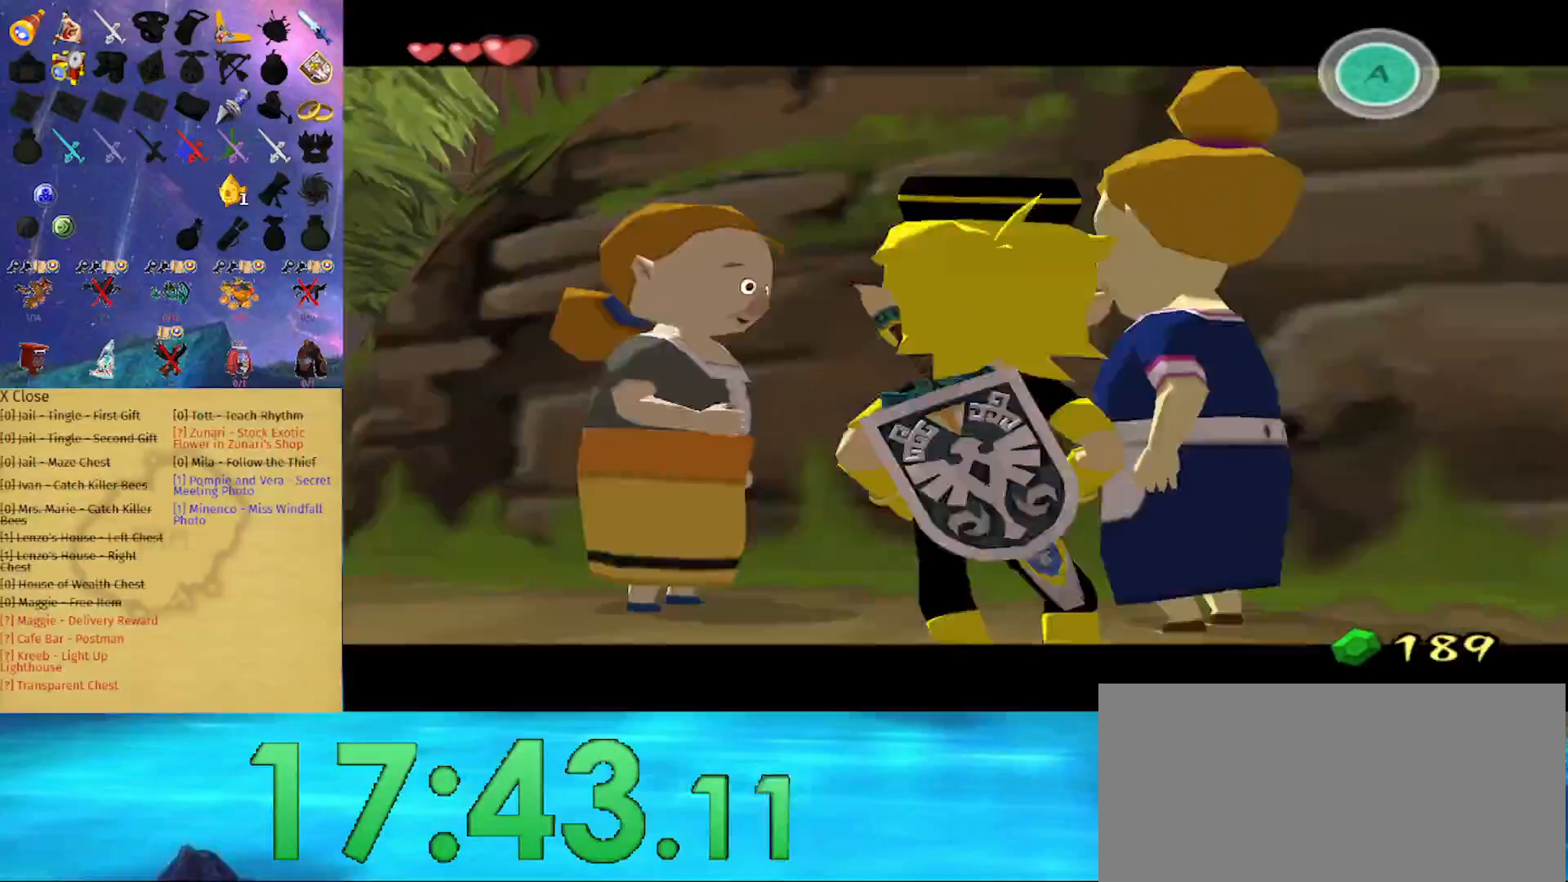
{"buttons": ["B"], "left_stick": "center", "right_stick": "center", "events": []}
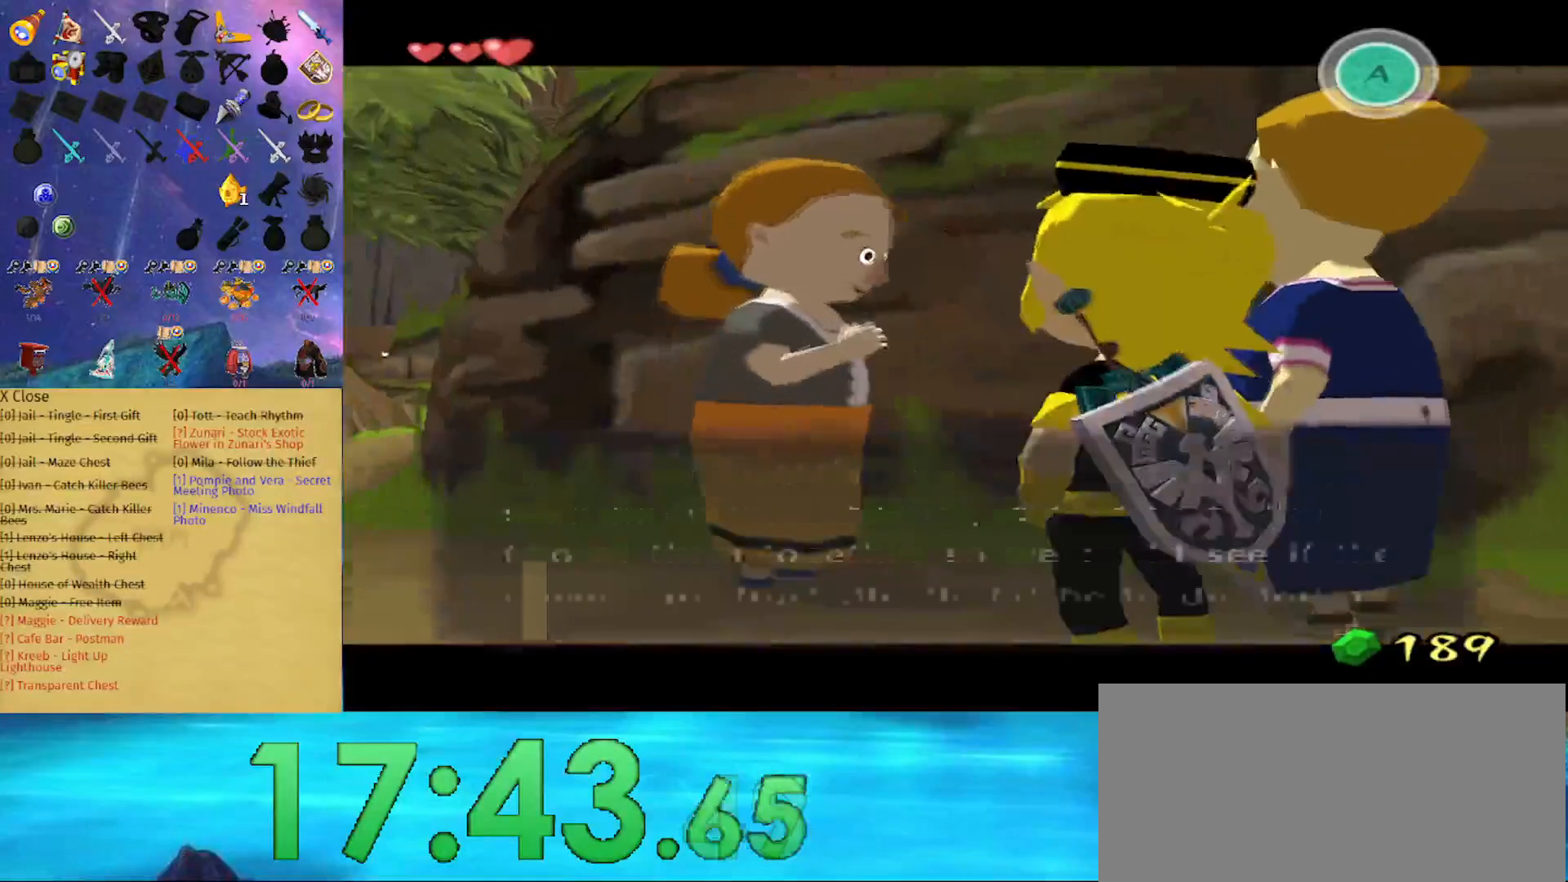
{"buttons": ["Z"], "left_stick": "center", "right_stick": "center", "events": [[300, "B", "up"], [500, "Z", "down"]]}
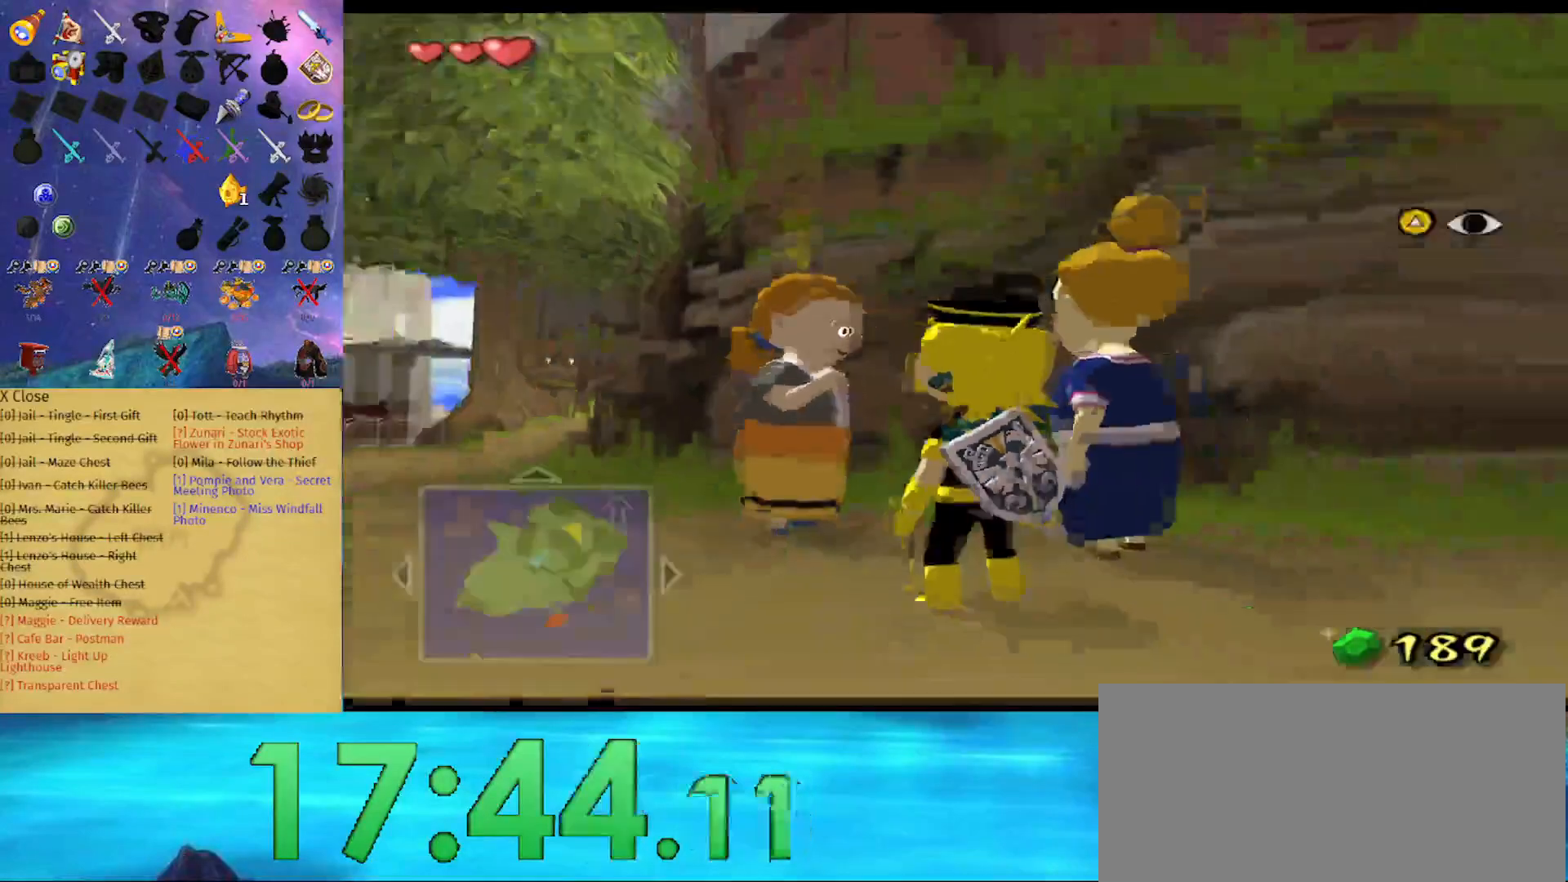
{"buttons": ["A"], "left_stick": "center", "right_stick": "center", "events": [[133, "Z", "up"], [433, "A", "down"]]}
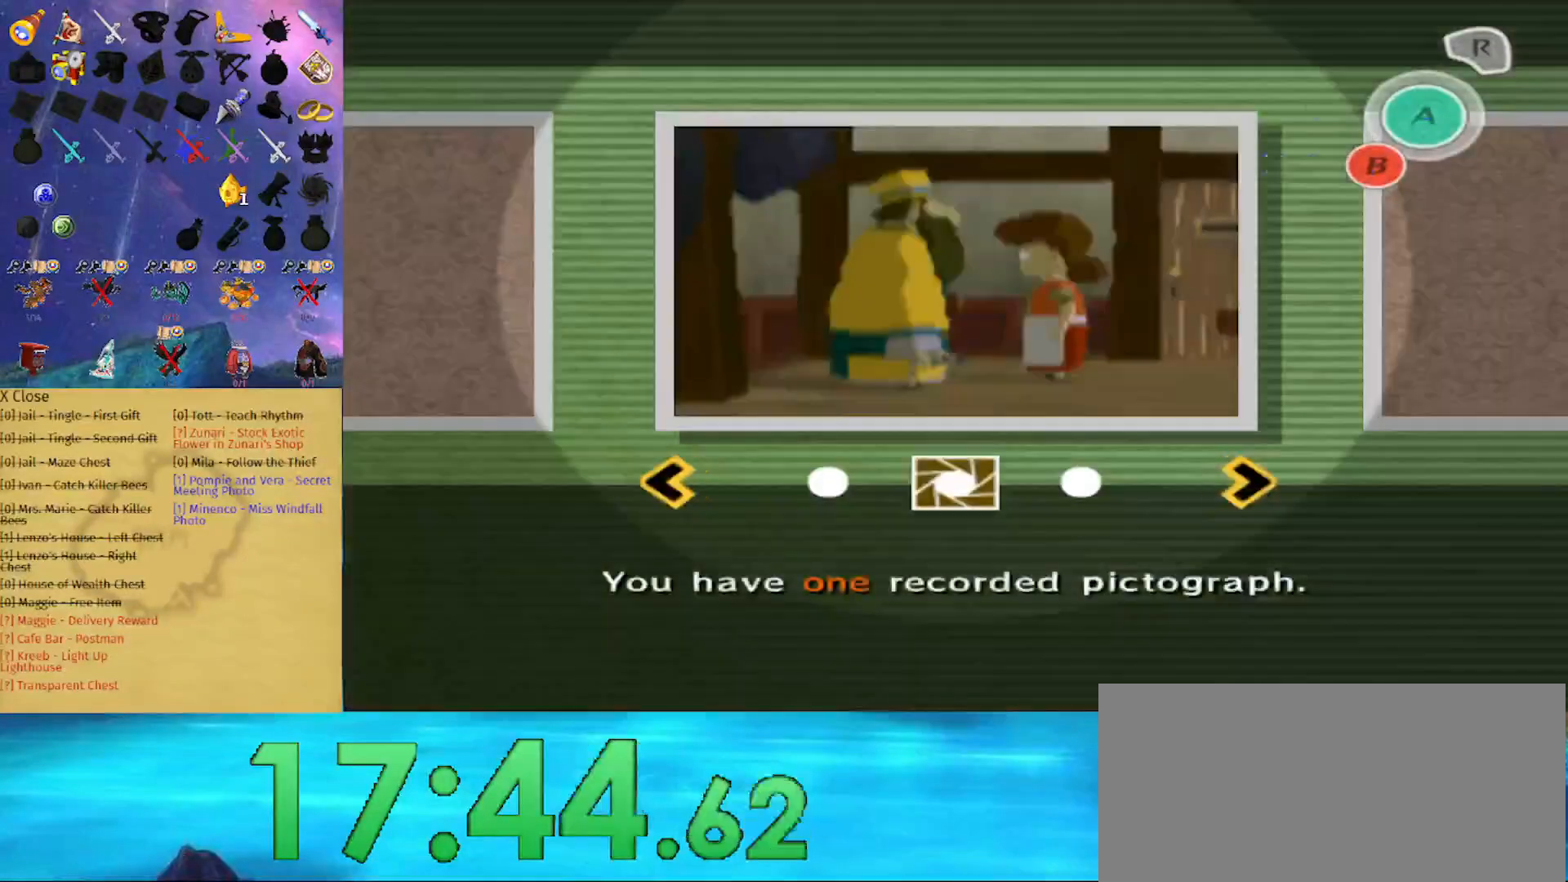
{"buttons": [], "left_stick": "center", "right_stick": "center", "events": [[67, "A", "up"], [233, "left_stick", "left"], [367, "A", "down"], [367, "left_stick", "center"], [433, "A", "up"]]}
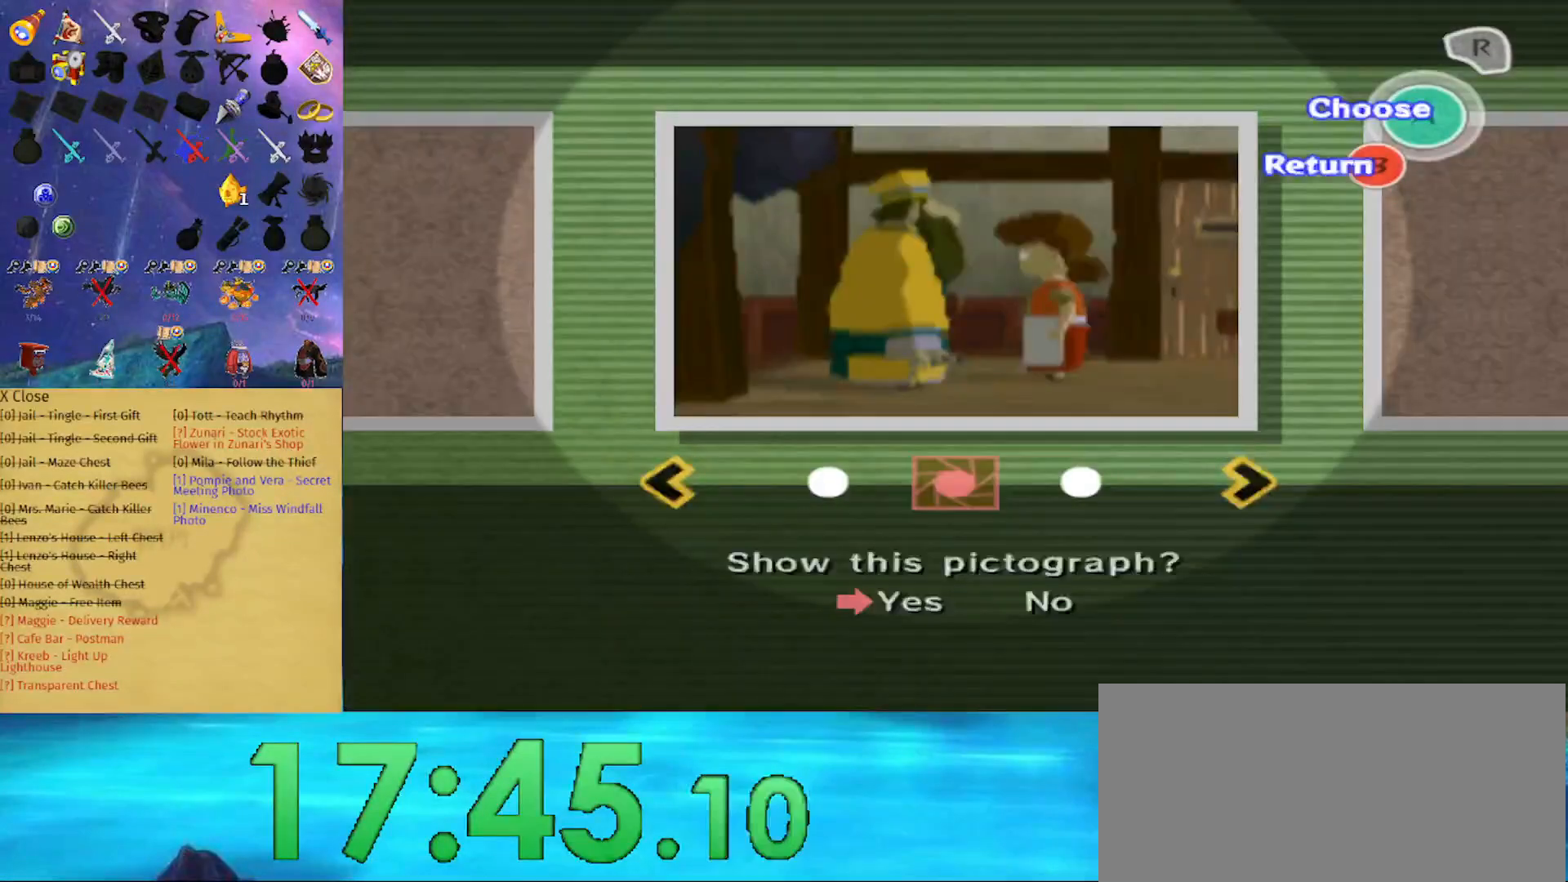
{"buttons": ["B"], "left_stick": "center", "right_stick": "center", "events": [[133, "B", "down"]]}